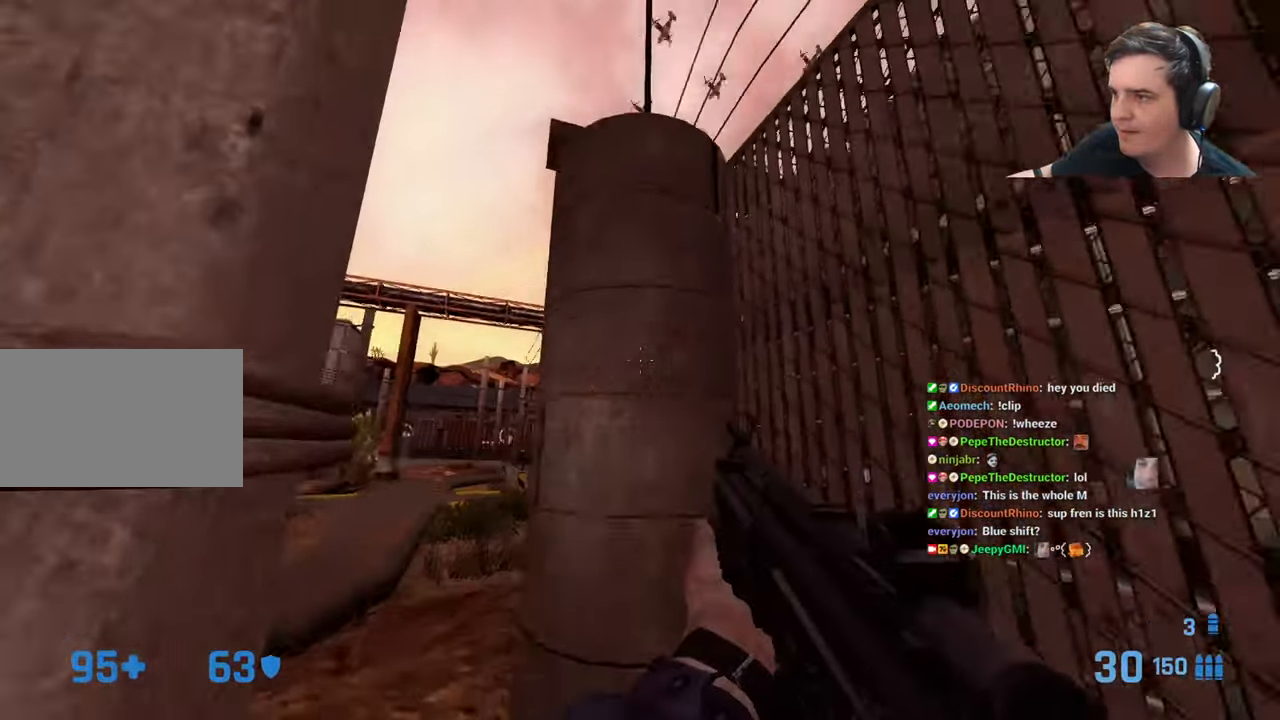
Gameplay with keyboard and mouse; each line is a JSON object with the keys held at the frame after it. "events" lists presses ("down") and releases ("up") of "1", "2", "3", "4", "5", "a", "alt", "c", "caps_lock", "ctrl", "d", "e", "f", "g", "q", "r", "s", "shift", "t", "tab", "v", "w", "x" and "z" between this image and that frame as [ms after this image, input, new state], when the widget could be followed in between. No other keys are recorded. Mouse buttons are not recorded. Not read: mouse_move.
{"keys": ["d"], "events": [[33, "a", "up"], [183, "d", "down"], [267, "s", "up"], [417, "q", "down"], [434, "q", "up"]]}
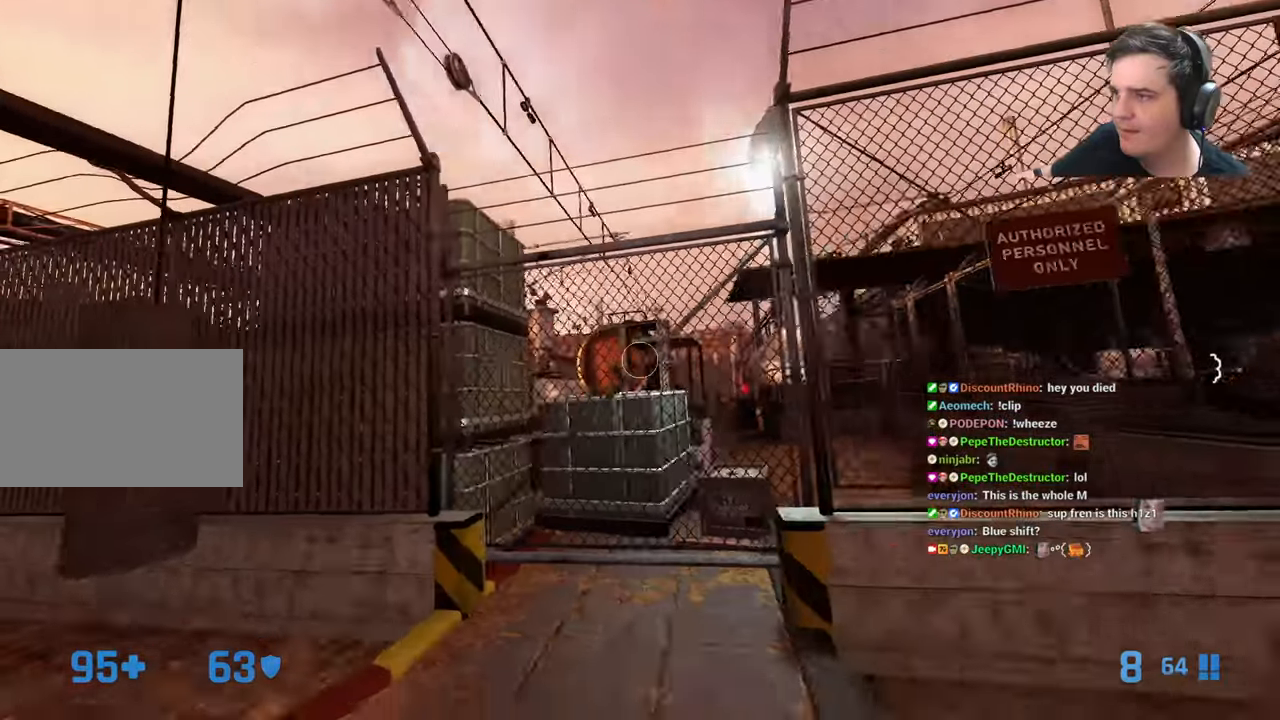
{"keys": ["d", "w"], "events": [[84, "d", "up"], [284, "d", "down"], [467, "w", "down"]]}
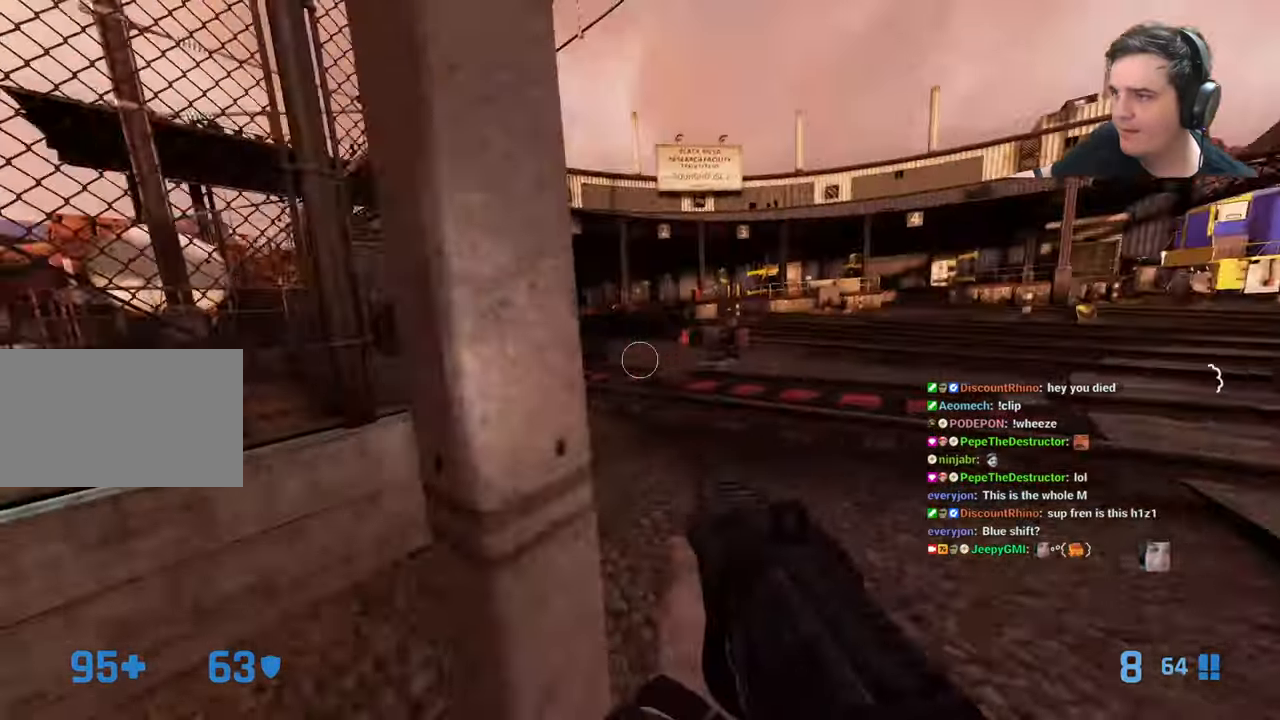
{"keys": ["a"], "events": [[17, "q", "down"], [117, "q", "up"], [167, "w", "up"], [184, "q", "down"], [234, "d", "up"], [334, "q", "up"], [434, "a", "down"]]}
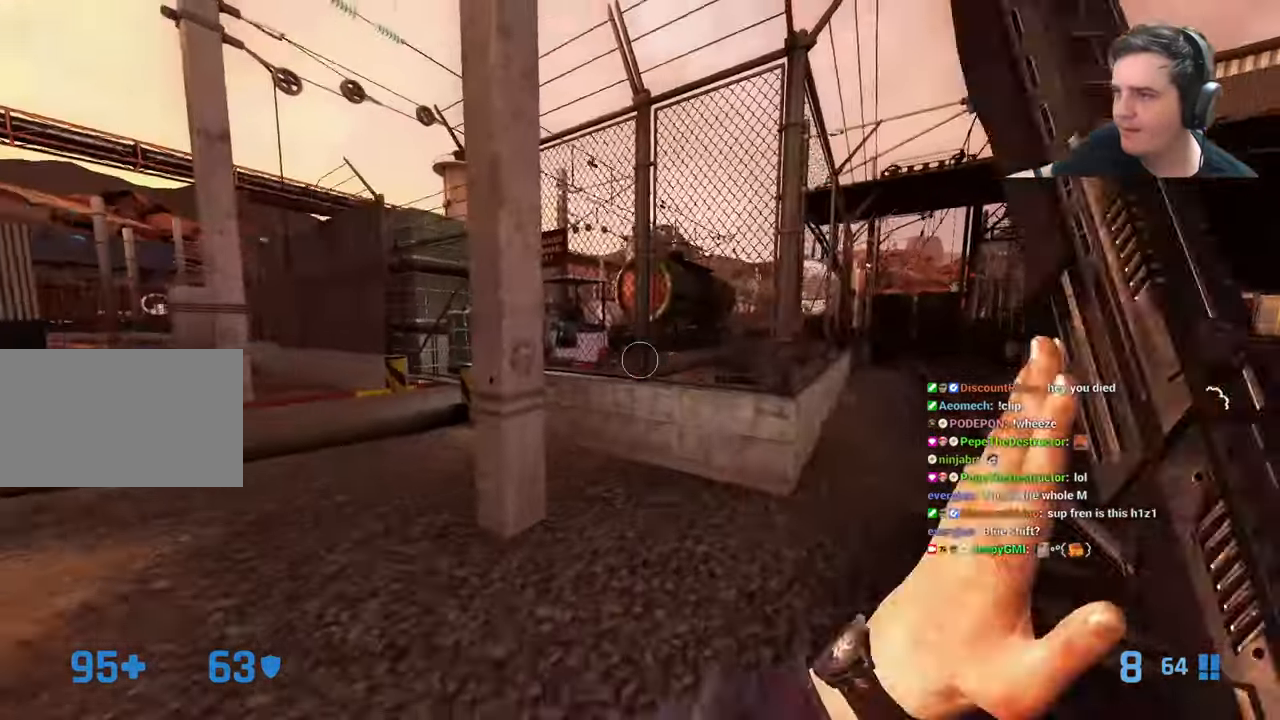
{"keys": ["a", "w"], "events": [[134, "w", "down"]]}
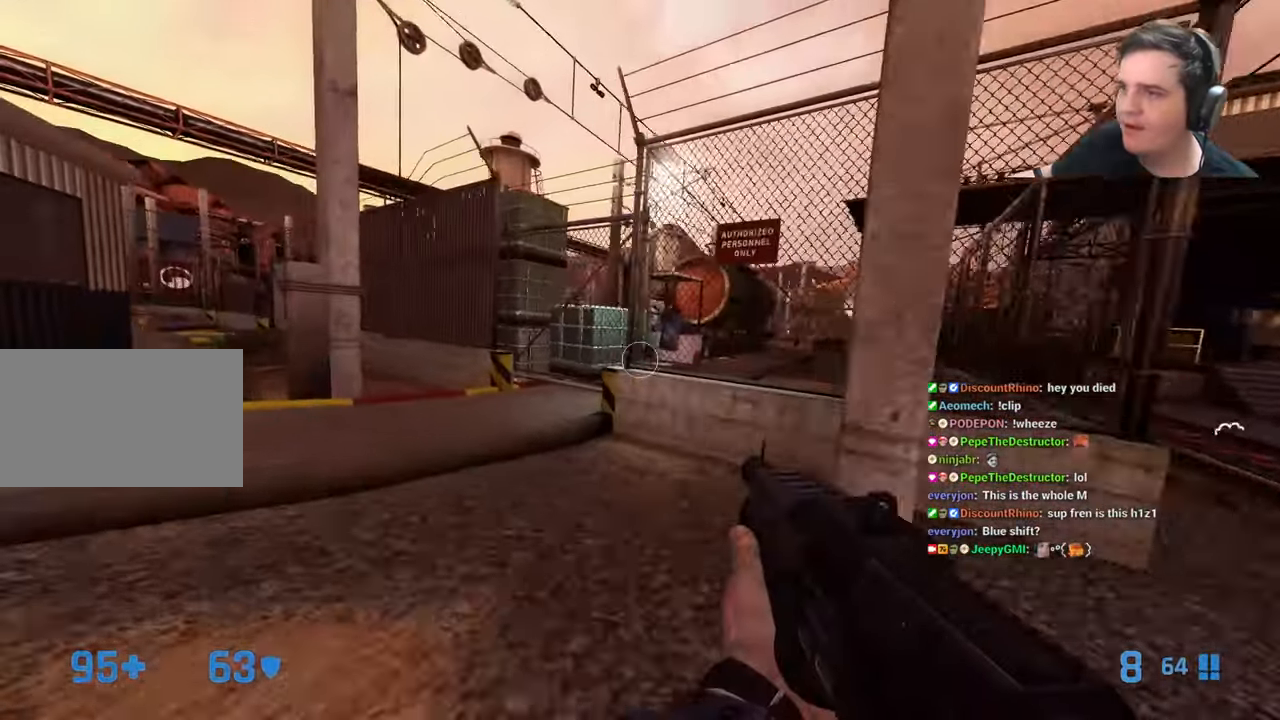
{"keys": ["d"], "events": [[84, "a", "up"], [184, "w", "up"], [334, "d", "down"]]}
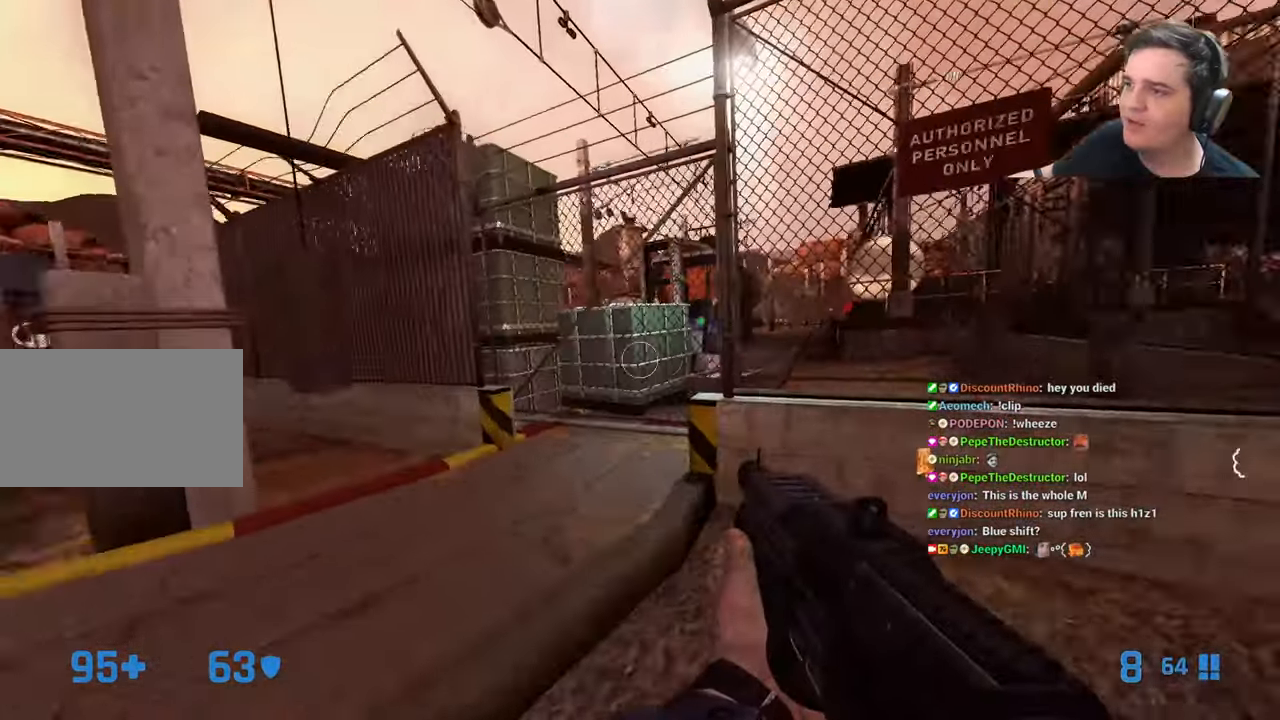
{"keys": ["a", "w"]}
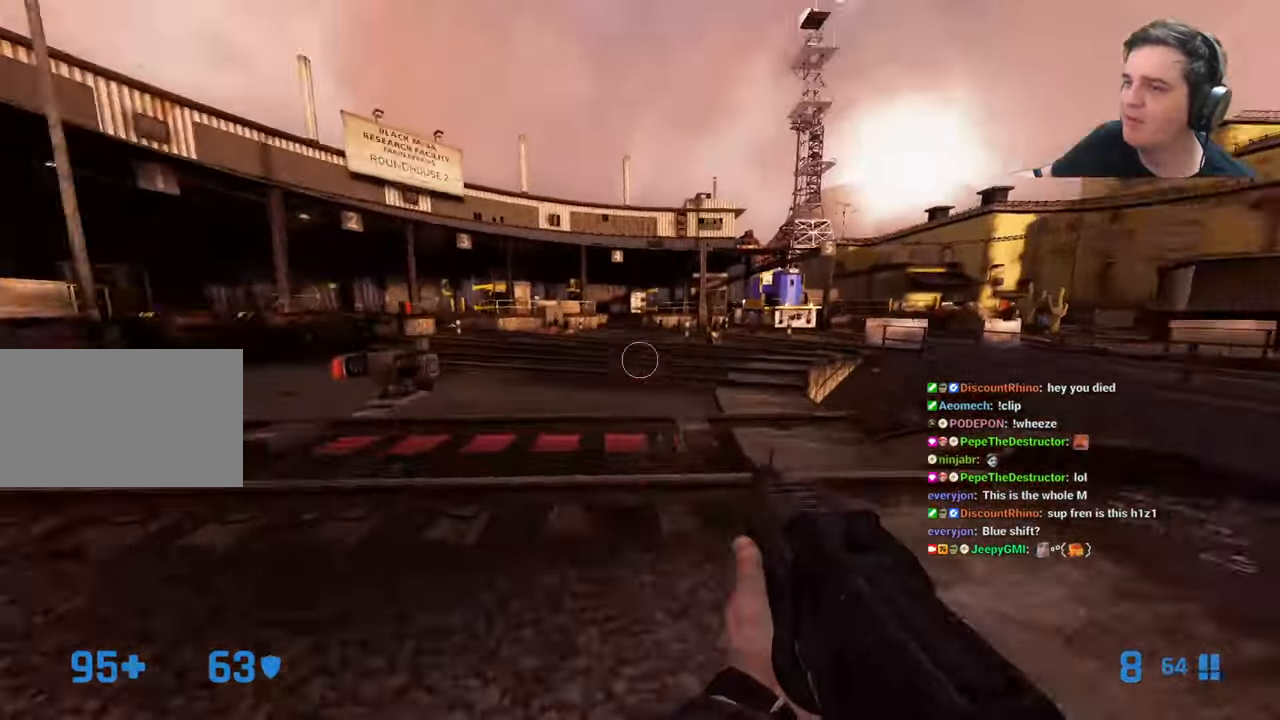
{"keys": ["a"], "events": [[367, "w", "up"]]}
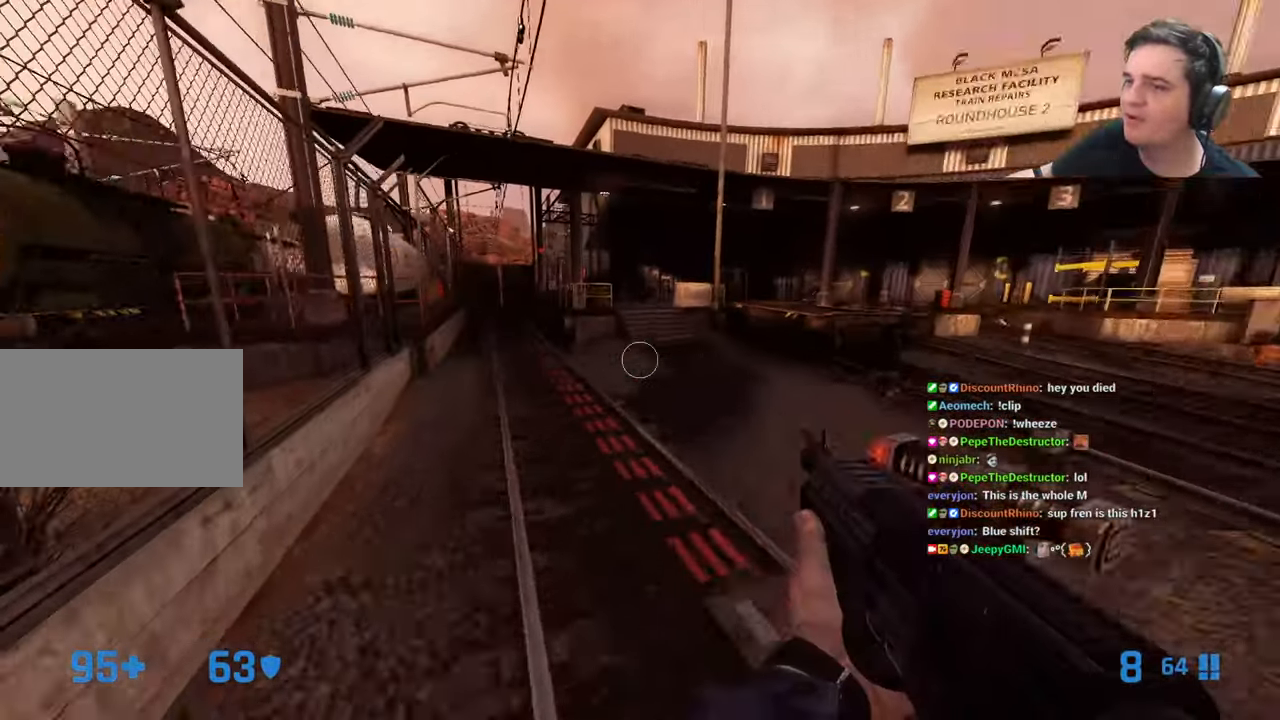
{"keys": ["d"], "events": [[234, "a", "up"], [234, "d", "down"]]}